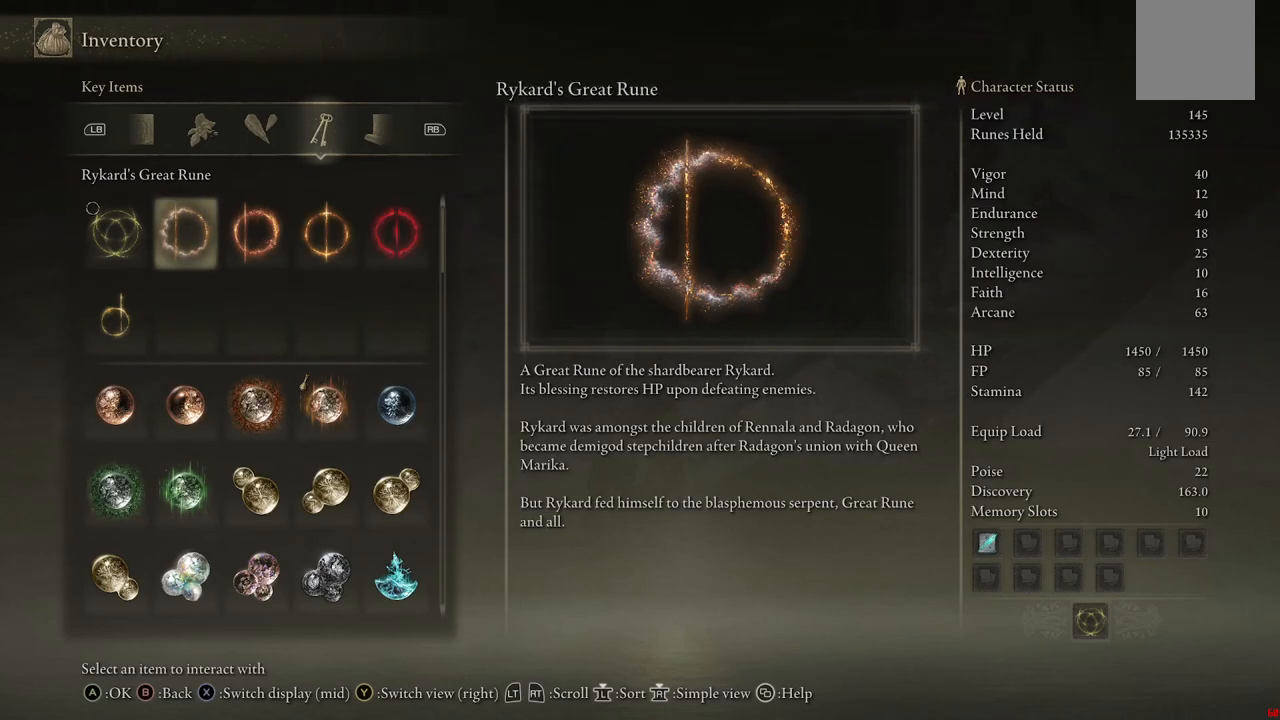
Gameplay with a controller (Xbox layout); each line is a JSON object with the inputs held at the frame after it. "events" lists button and stick changes between this image and that frame as [ms after this image, input, new state], when the widget could be followed in between. Not read: L3 R3.
{"buttons": [], "left_stick": "center", "right_stick": "center", "events": []}
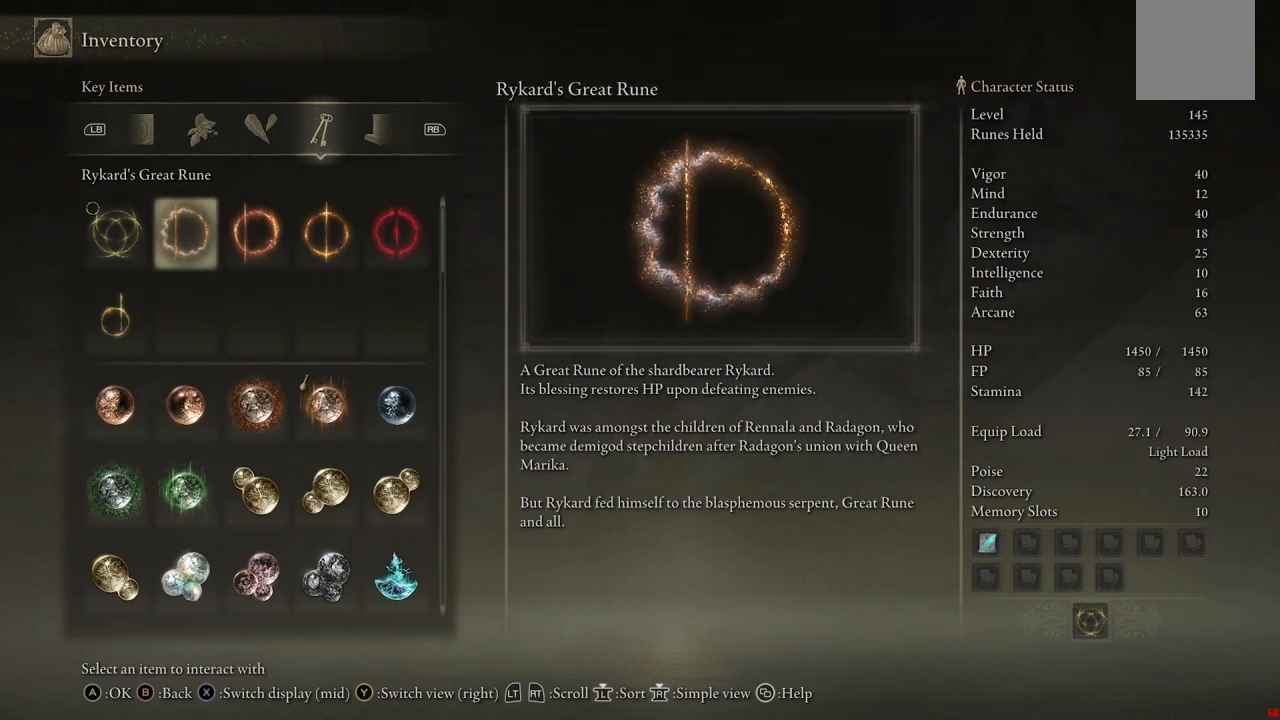
{"buttons": [], "left_stick": "center", "right_stick": "center", "events": [[167, "right_stick", "up"], [450, "right_stick", "center"]]}
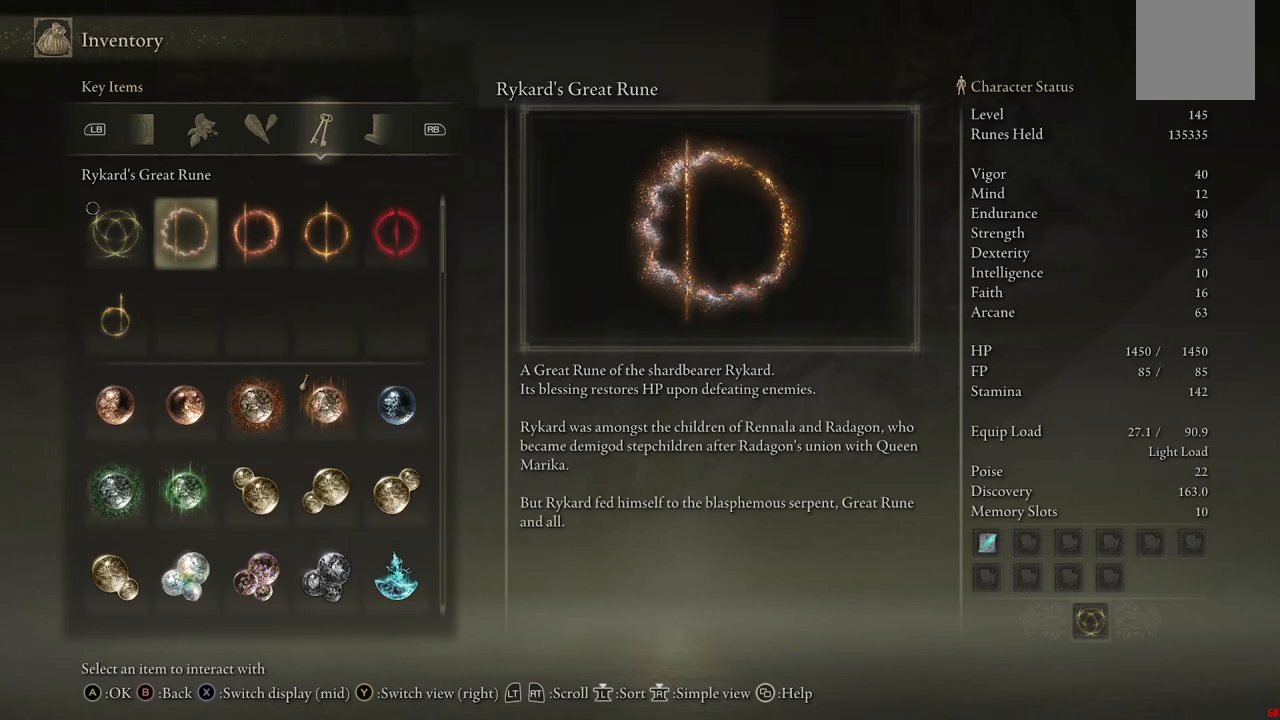
{"buttons": [], "left_stick": "center", "right_stick": "center", "events": []}
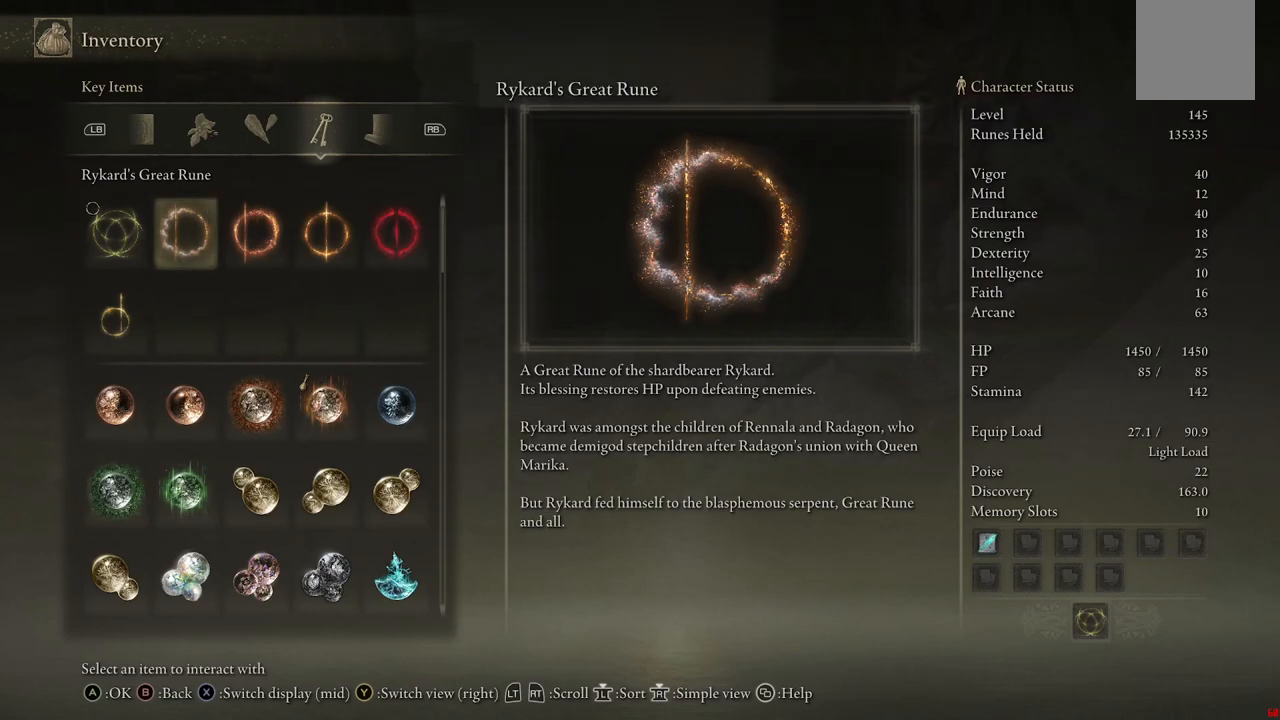
{"buttons": [], "left_stick": "center", "right_stick": "center", "events": []}
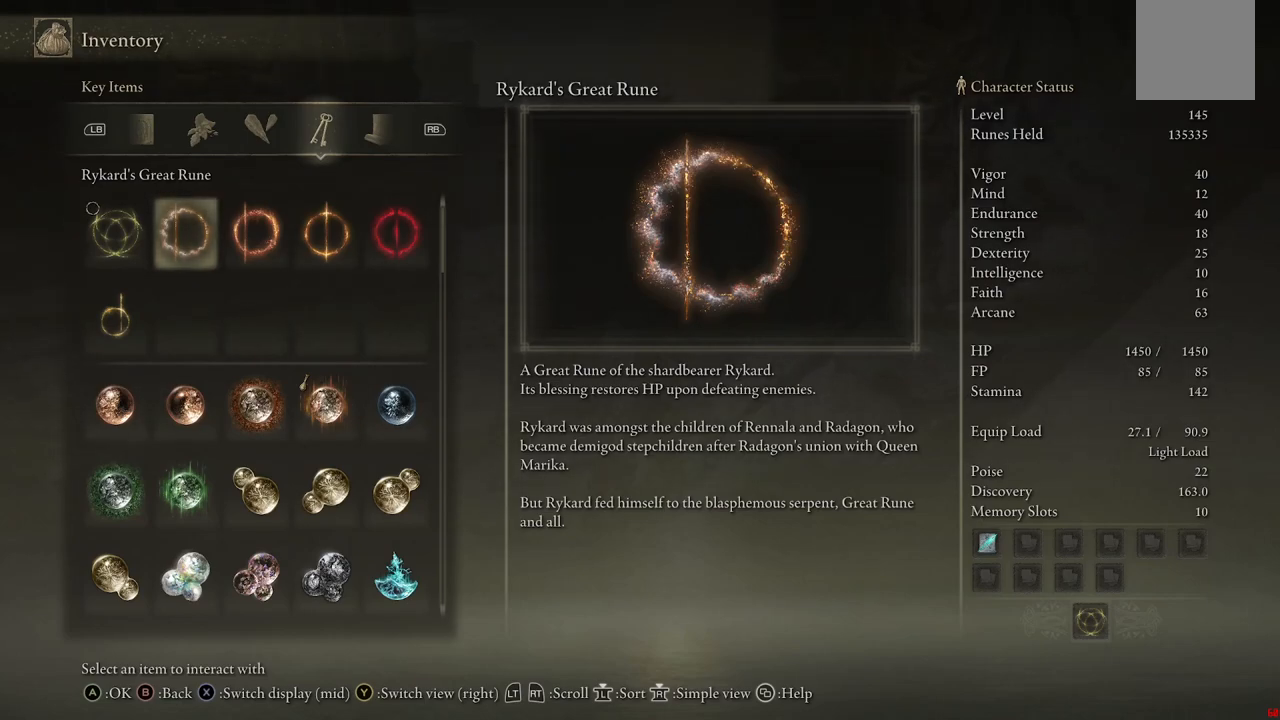
{"buttons": [], "left_stick": "center", "right_stick": "center", "events": []}
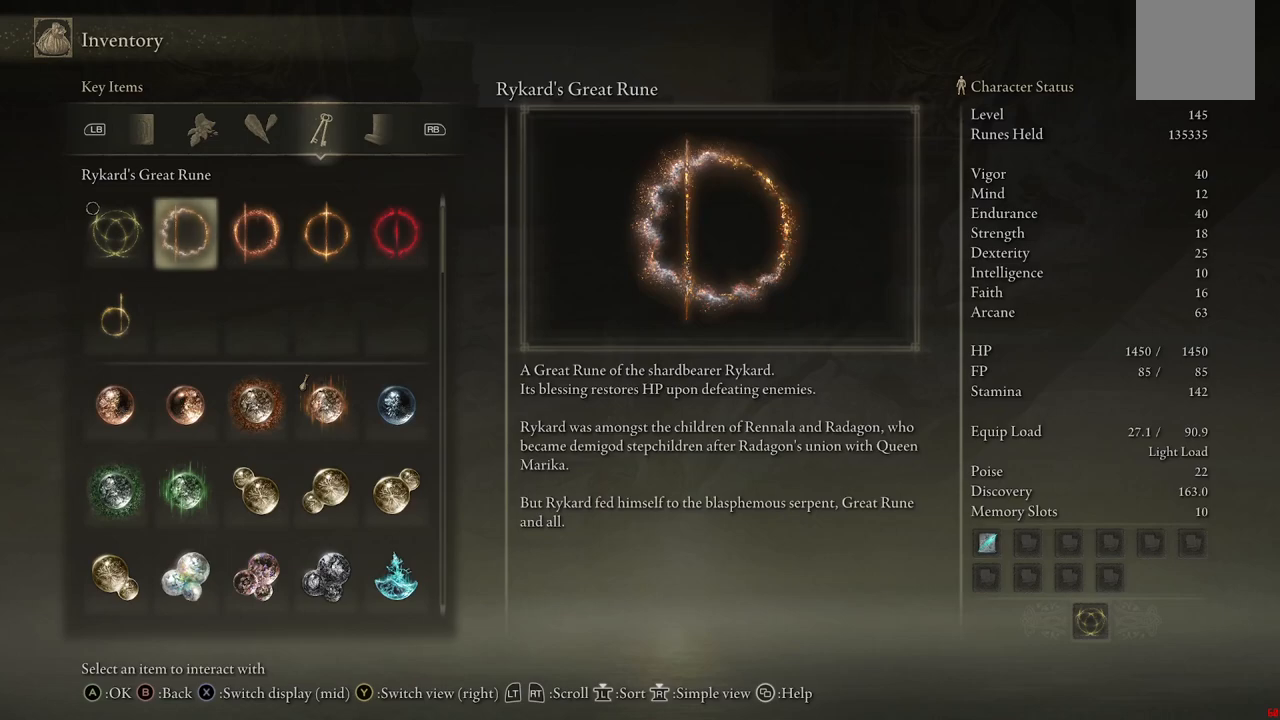
{"buttons": ["DPAD_RIGHT"], "left_stick": "center", "right_stick": "center", "events": [[383, "DPAD_RIGHT", "down"]]}
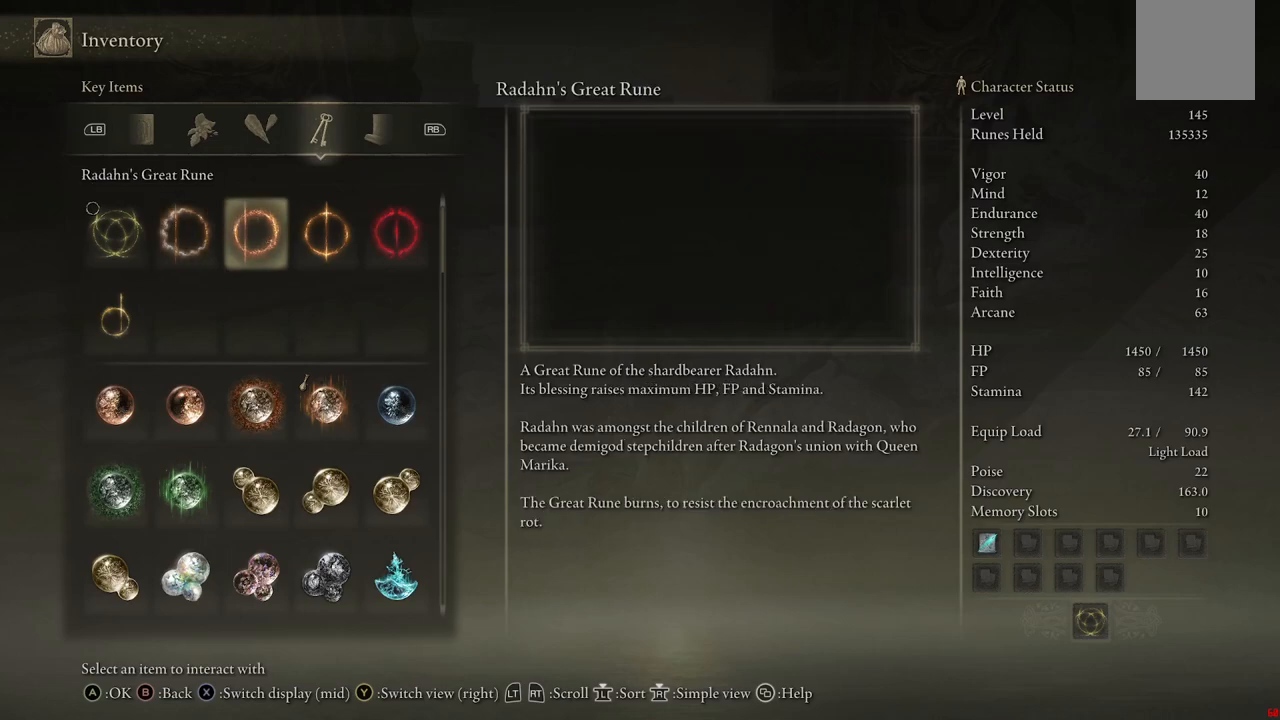
{"buttons": [], "left_stick": "center", "right_stick": "center", "events": [[33, "DPAD_RIGHT", "up"]]}
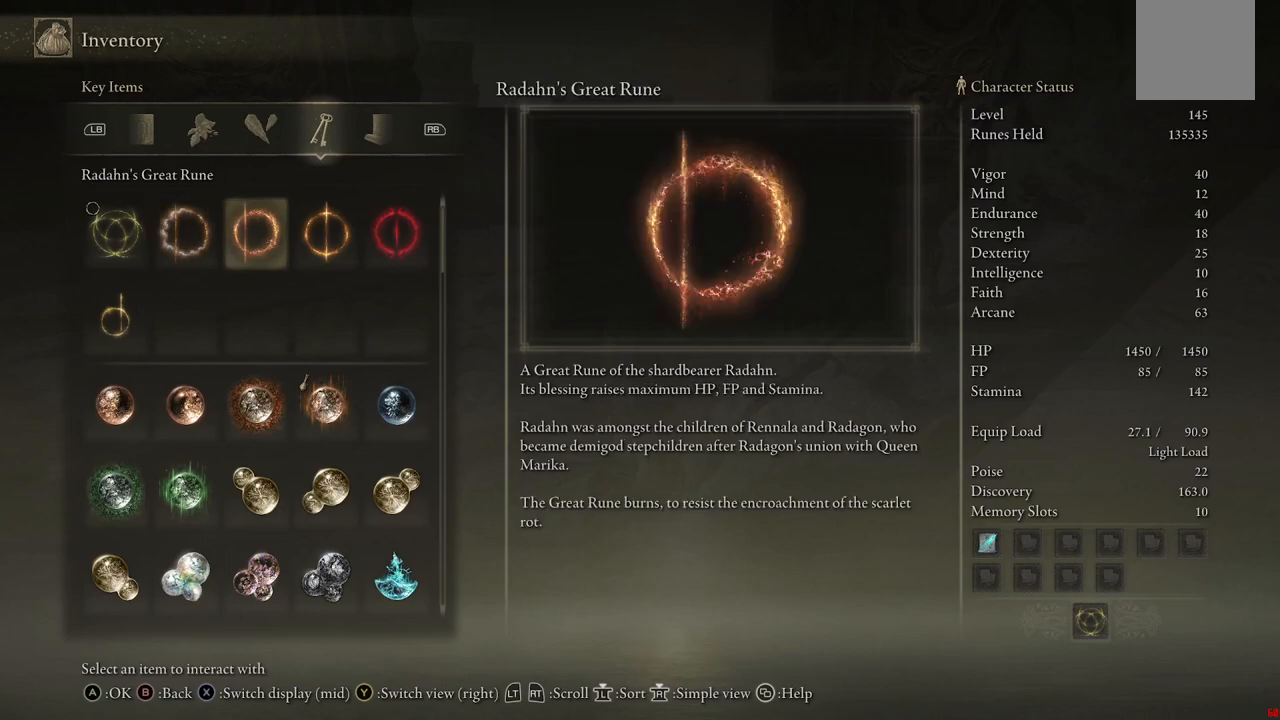
{"buttons": [], "left_stick": "center", "right_stick": "center", "events": []}
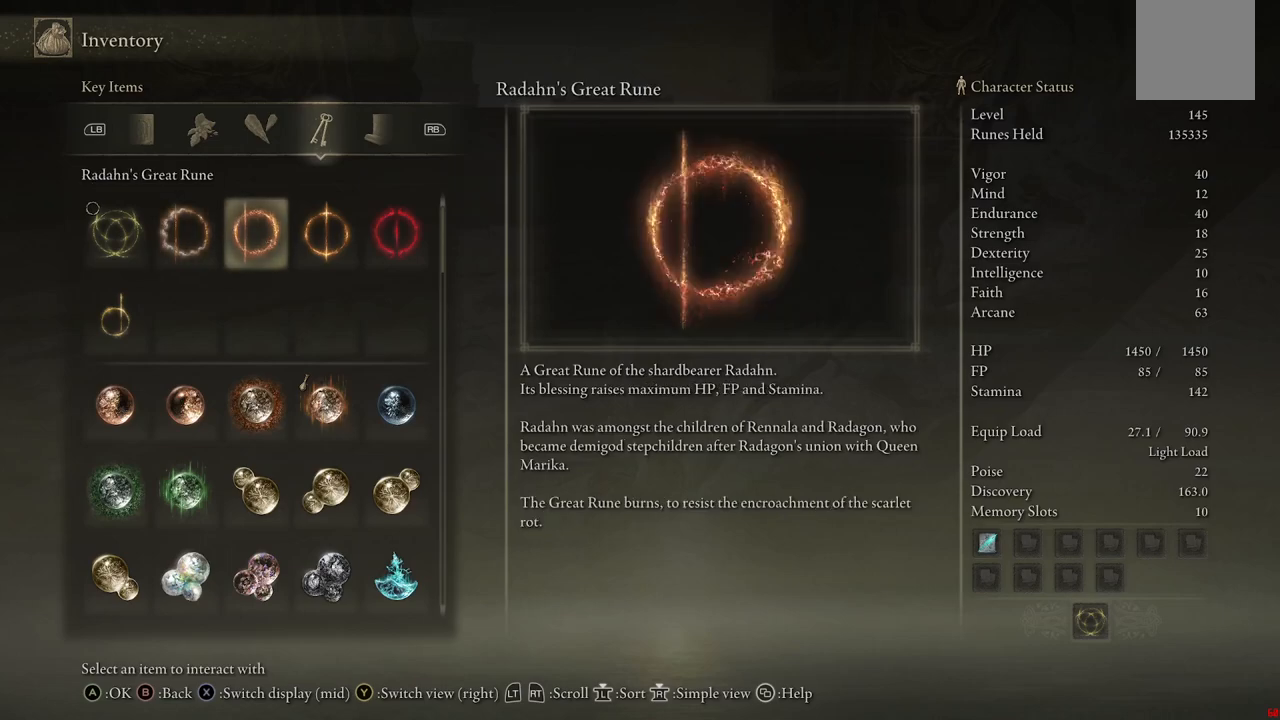
{"buttons": [], "left_stick": "center", "right_stick": "center", "events": []}
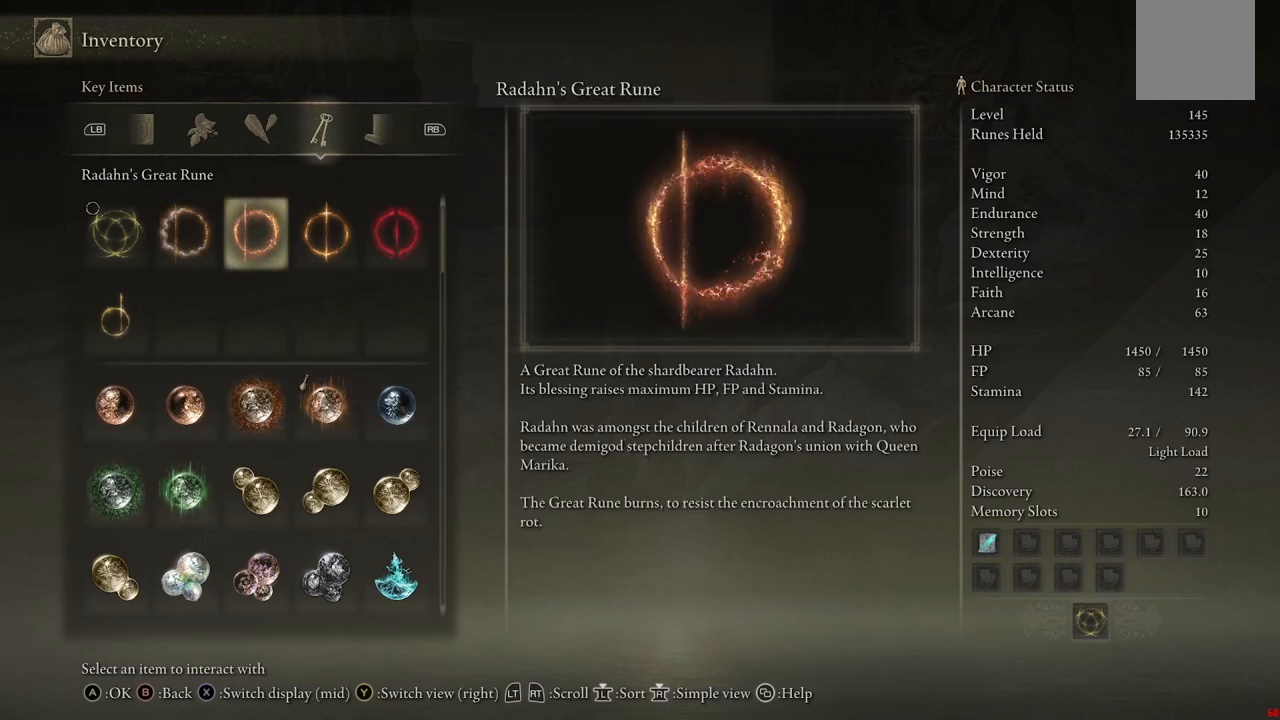
{"buttons": [], "left_stick": "center", "right_stick": "center", "events": []}
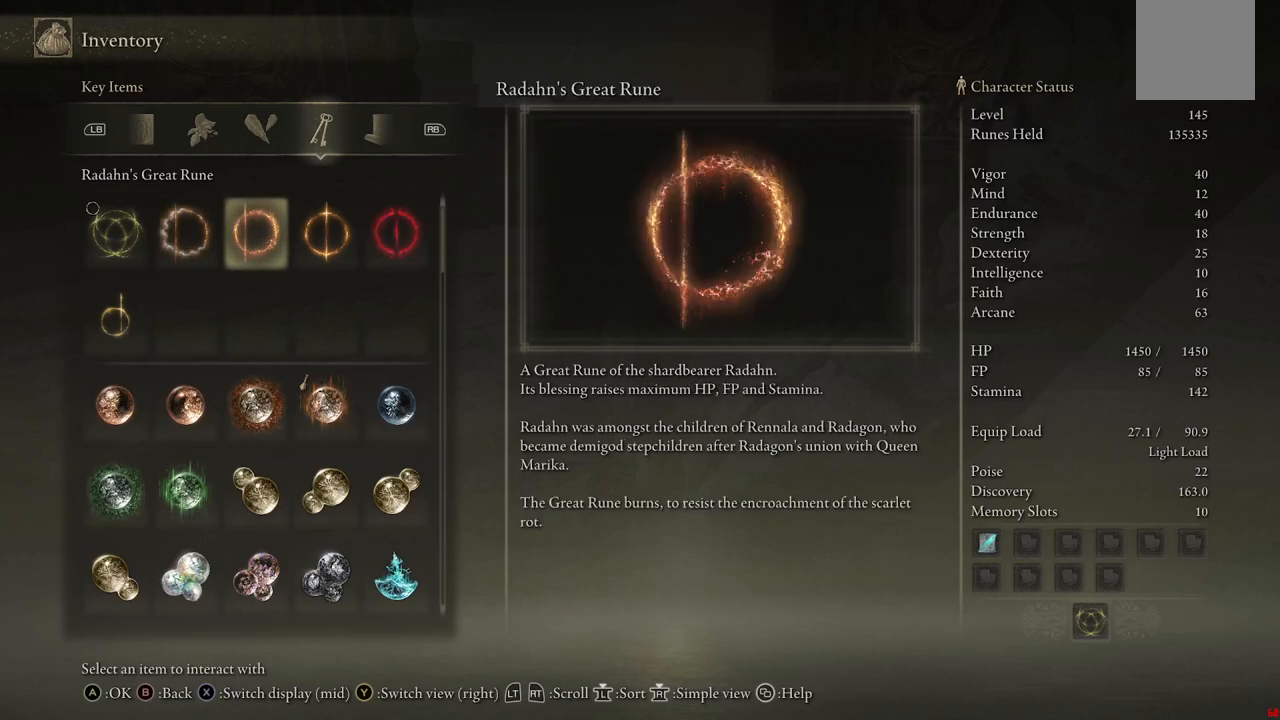
{"buttons": [], "left_stick": "center", "right_stick": "center", "events": []}
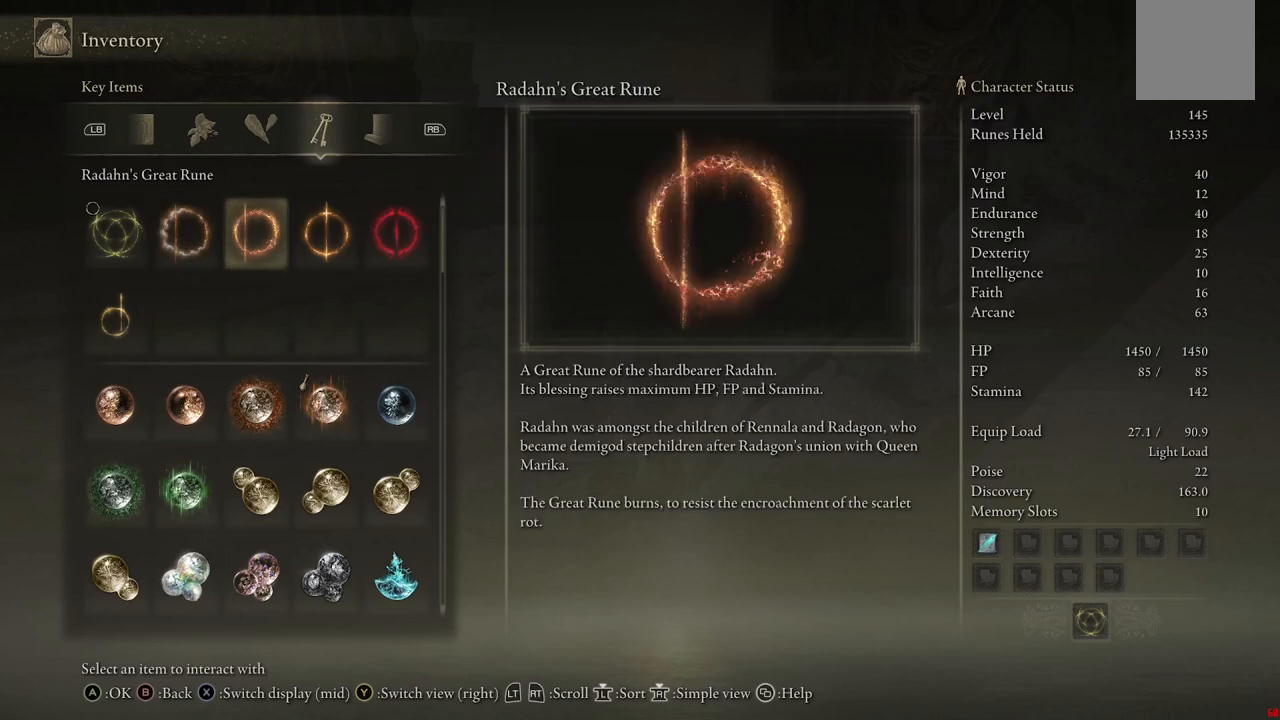
{"buttons": [], "left_stick": "center", "right_stick": "center", "events": []}
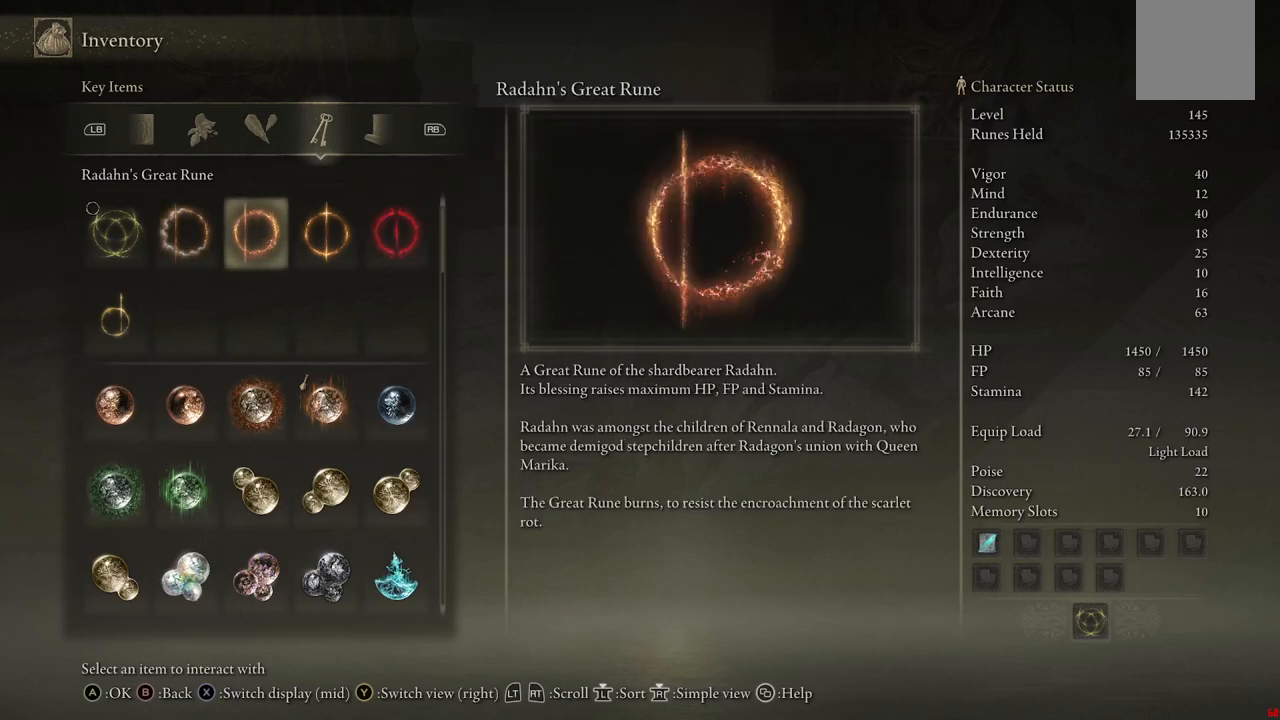
{"buttons": [], "left_stick": "center", "right_stick": "center", "events": []}
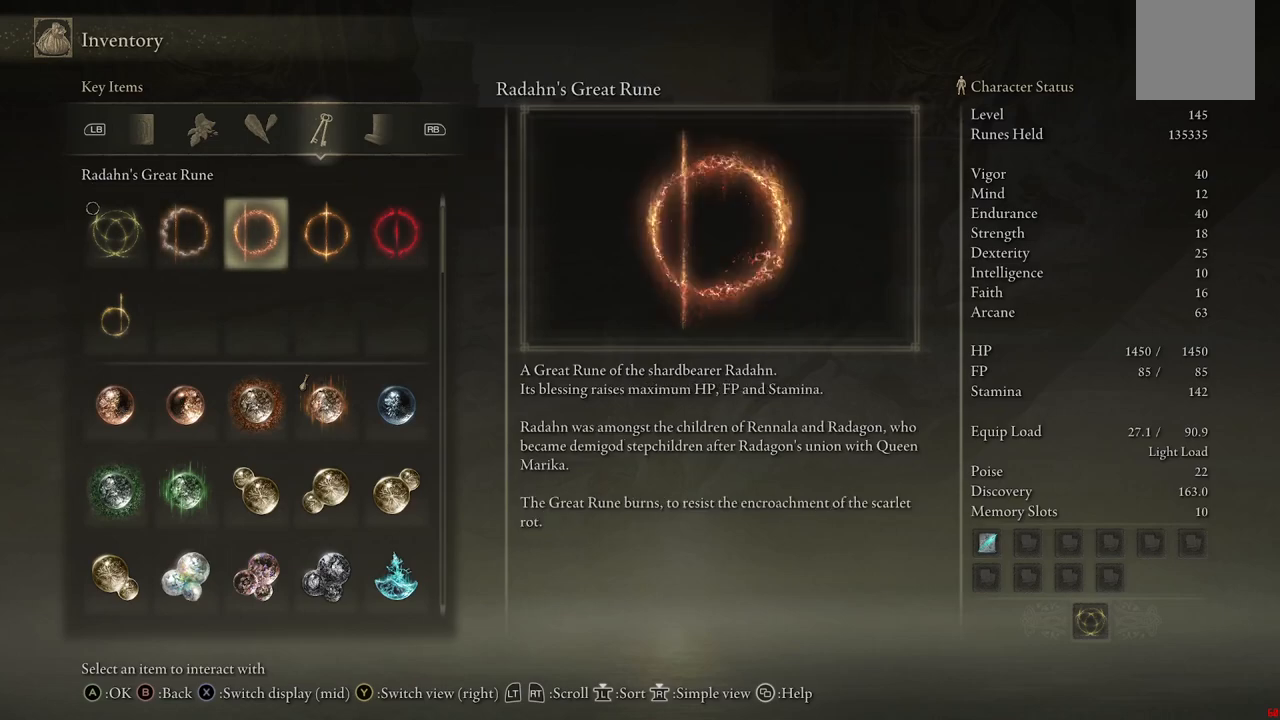
{"buttons": [], "left_stick": "center", "right_stick": "center", "events": [[100, "DPAD_RIGHT", "down"], [250, "DPAD_RIGHT", "up"]]}
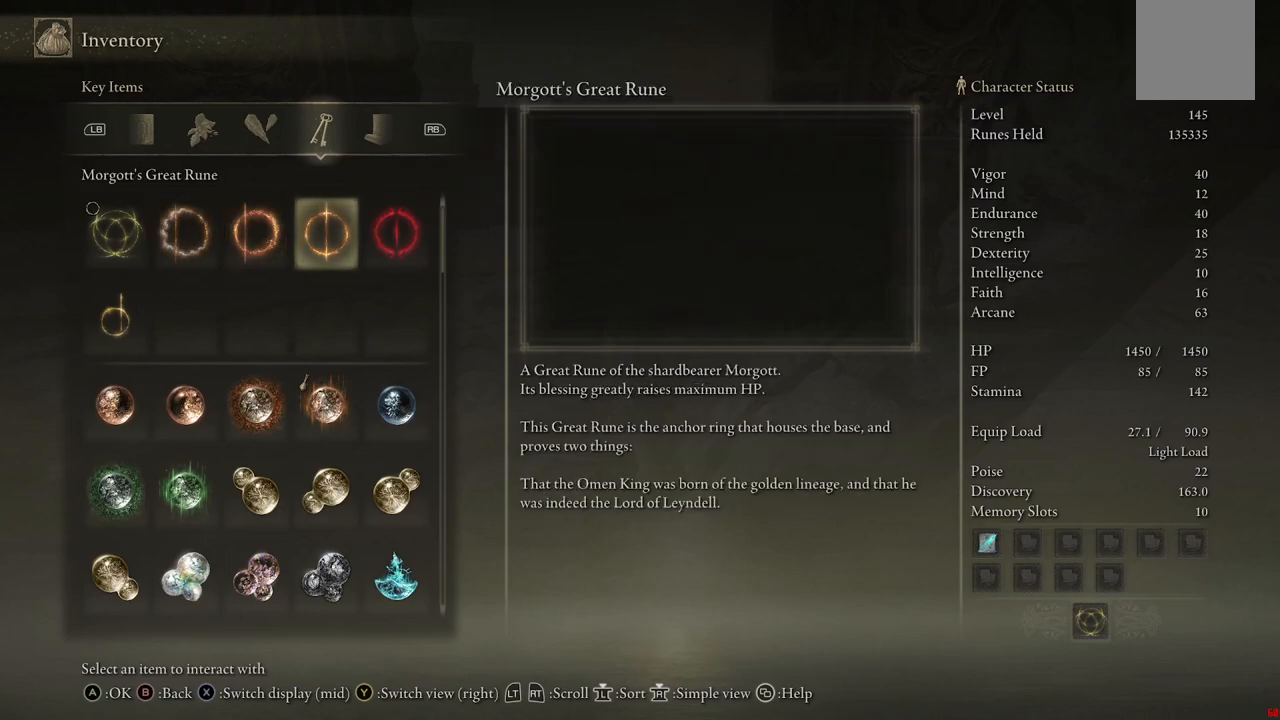
{"buttons": [], "left_stick": "center", "right_stick": "center", "events": []}
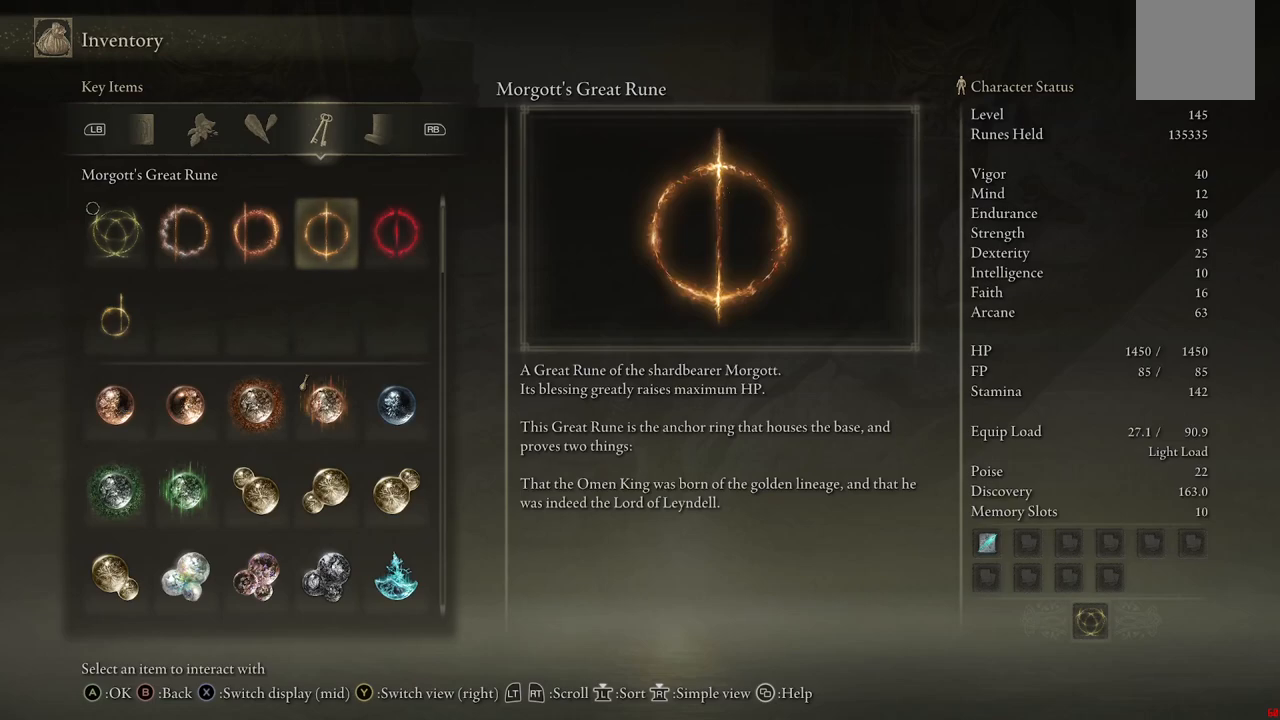
{"buttons": [], "left_stick": "center", "right_stick": "center", "events": [[67, "DPAD_RIGHT", "down"], [167, "DPAD_RIGHT", "up"]]}
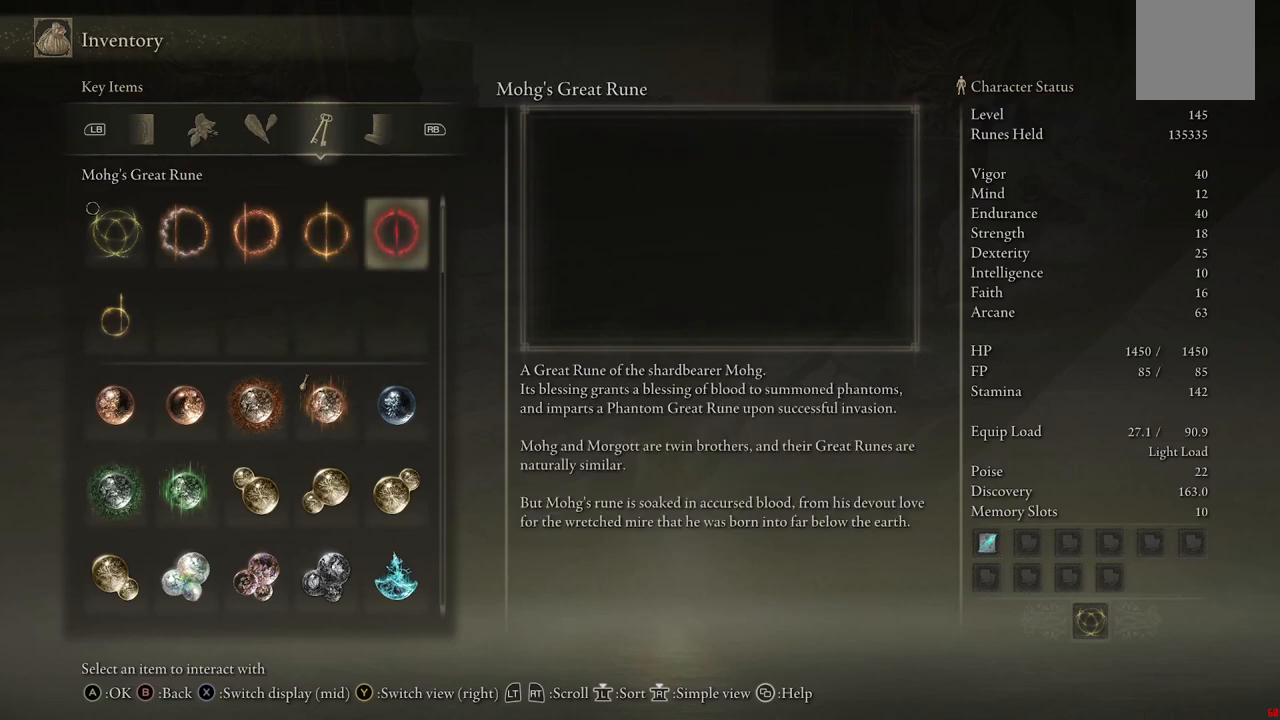
{"buttons": [], "left_stick": "center", "right_stick": "center", "events": [[33, "DPAD_LEFT", "down"], [133, "DPAD_LEFT", "up"]]}
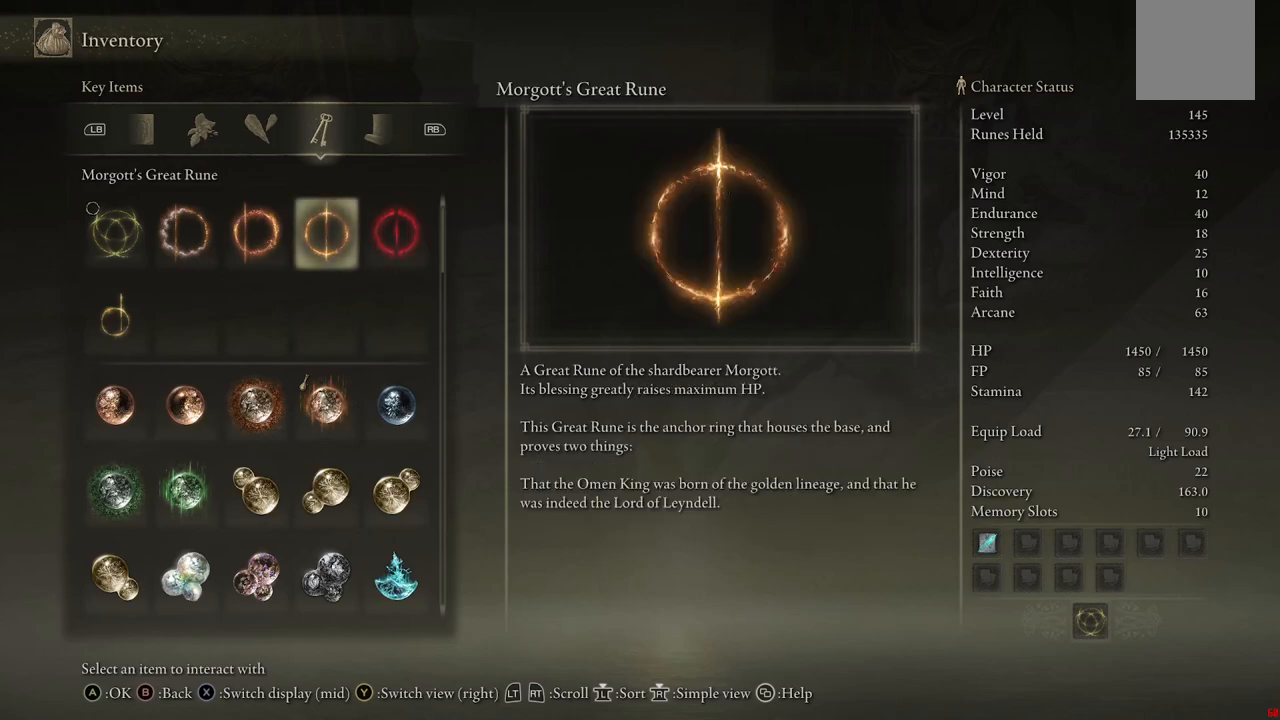
{"buttons": [], "left_stick": "center", "right_stick": "center", "events": []}
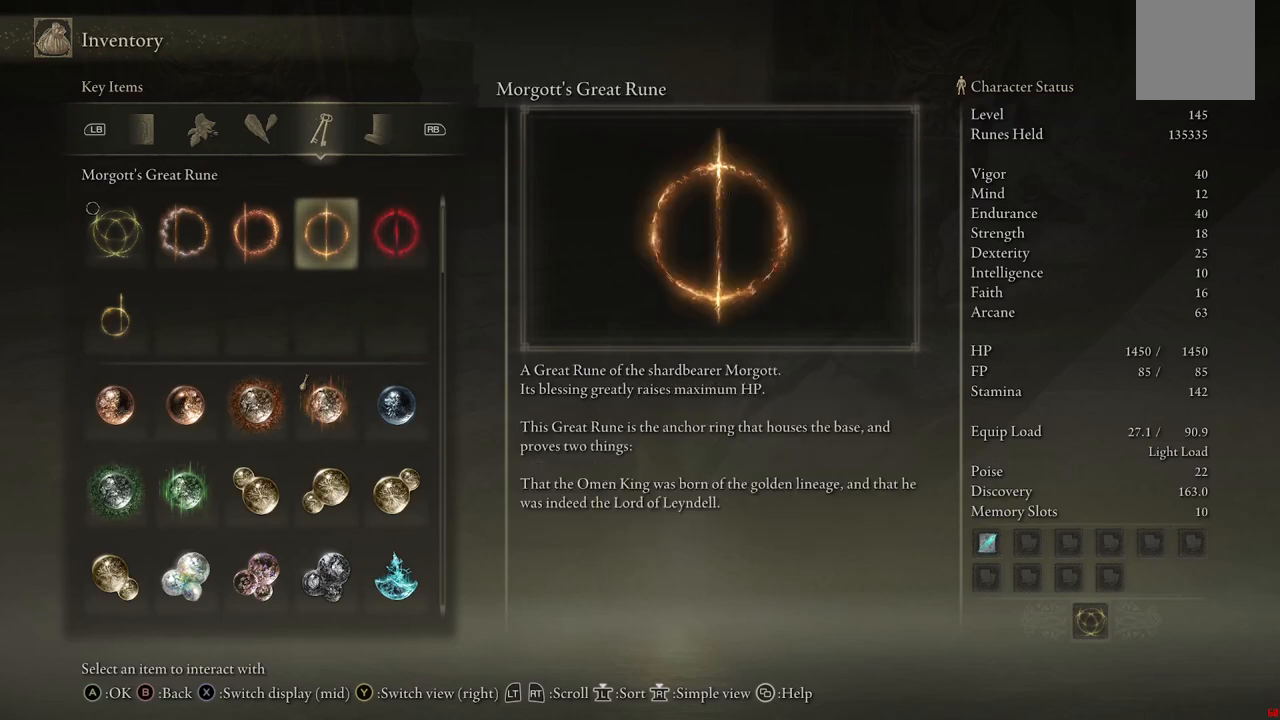
{"buttons": [], "left_stick": "center", "right_stick": "center", "events": [[367, "DPAD_LEFT", "down"], [483, "DPAD_LEFT", "up"]]}
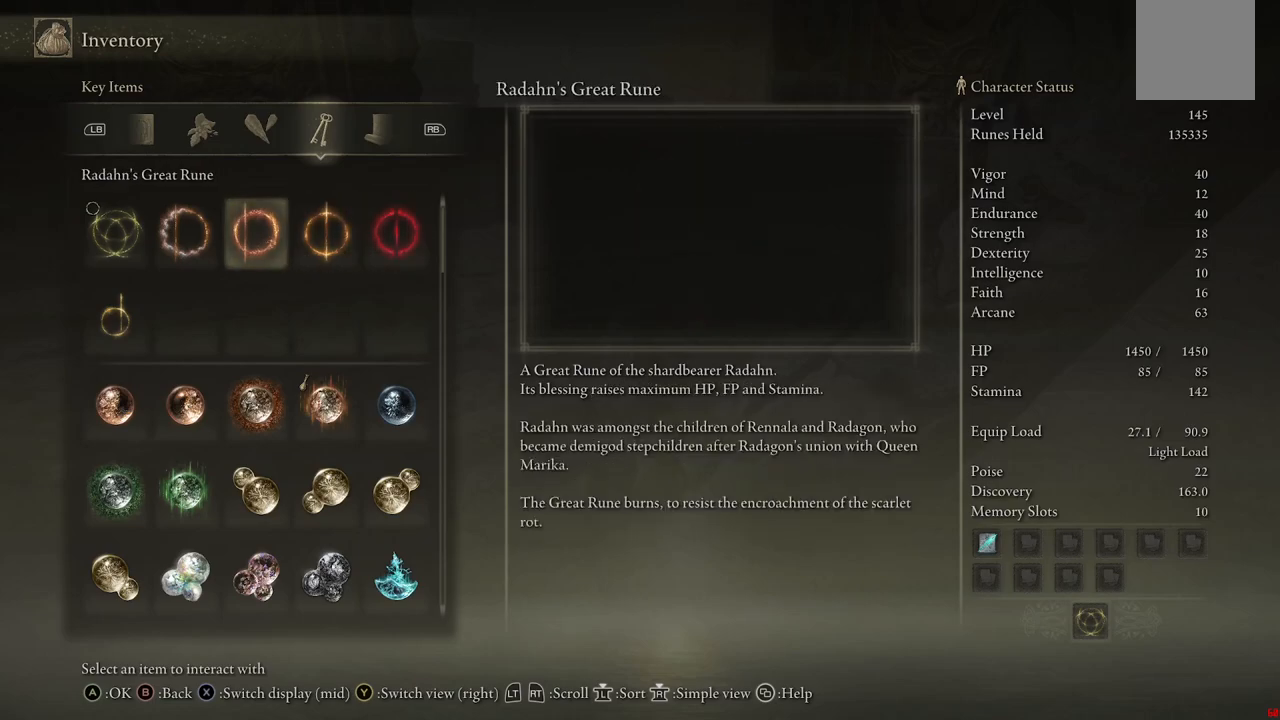
{"buttons": ["DPAD_LEFT"], "left_stick": "center", "right_stick": "center", "events": [[183, "DPAD_LEFT", "down"], [317, "DPAD_LEFT", "up"], [417, "DPAD_LEFT", "down"]]}